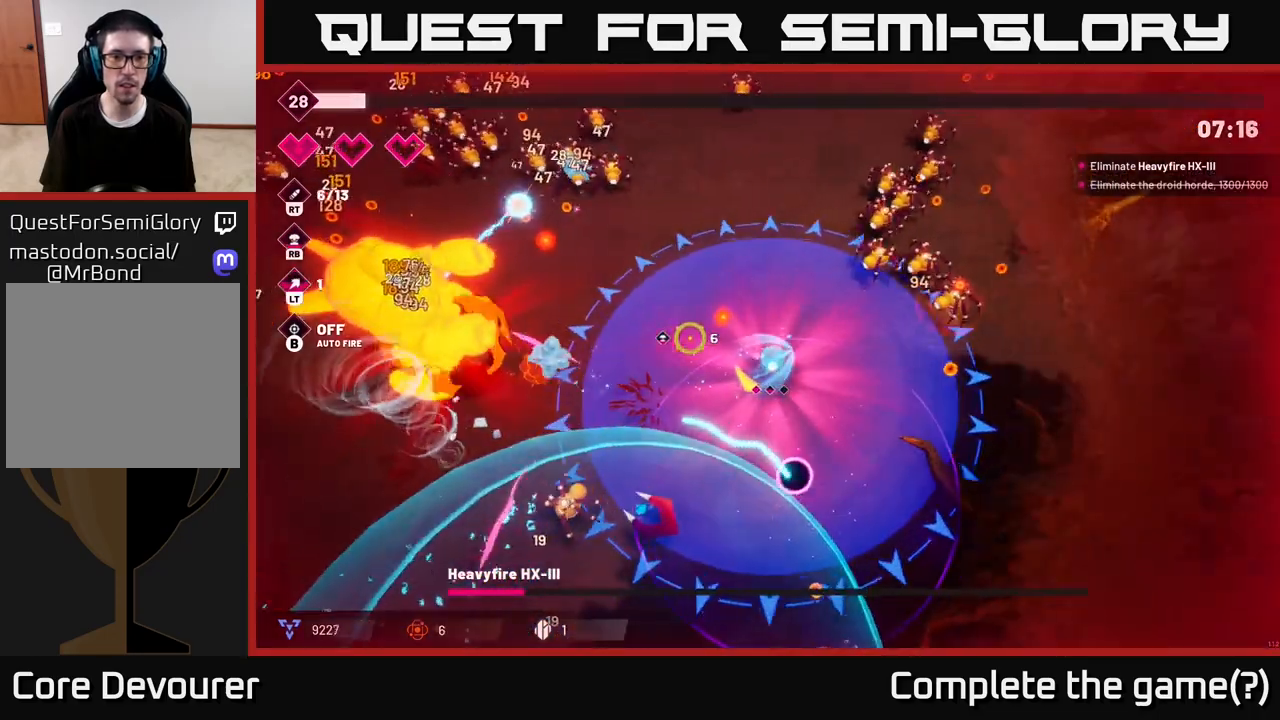
Gameplay with a controller (Xbox layout); each line is a JSON object with the inputs held at the frame after it. "events" lists button and stick changes between this image and that frame as [ms after this image, input, new state], when the widget could be followed in between.
{"buttons": ["R2"], "left_stick": "down-left", "right_stick": "left", "events": [[17, "L2", "up"], [67, "left_stick", "up"], [150, "left_stick", "left"], [417, "left_stick", "down-left"]]}
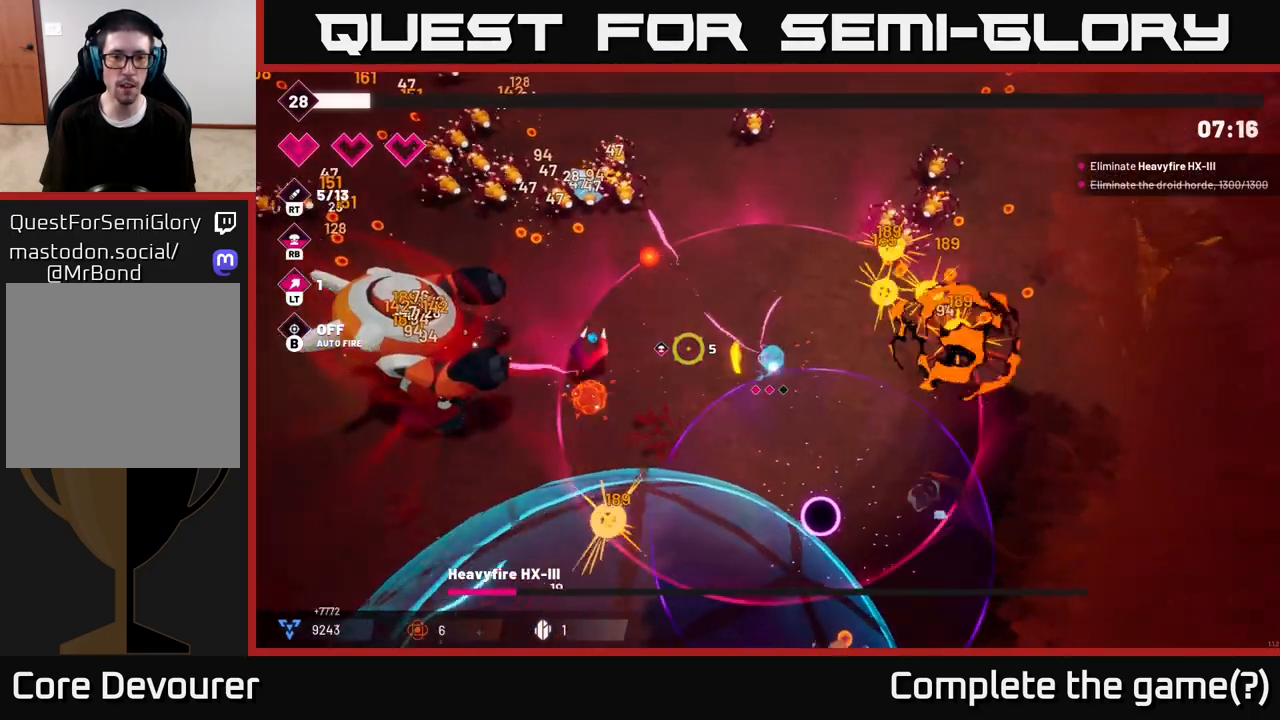
{"buttons": ["L2", "R2"], "left_stick": "down-left", "right_stick": "left", "events": [[200, "left_stick", "down"], [333, "left_stick", "down-left"], [400, "L2", "down"]]}
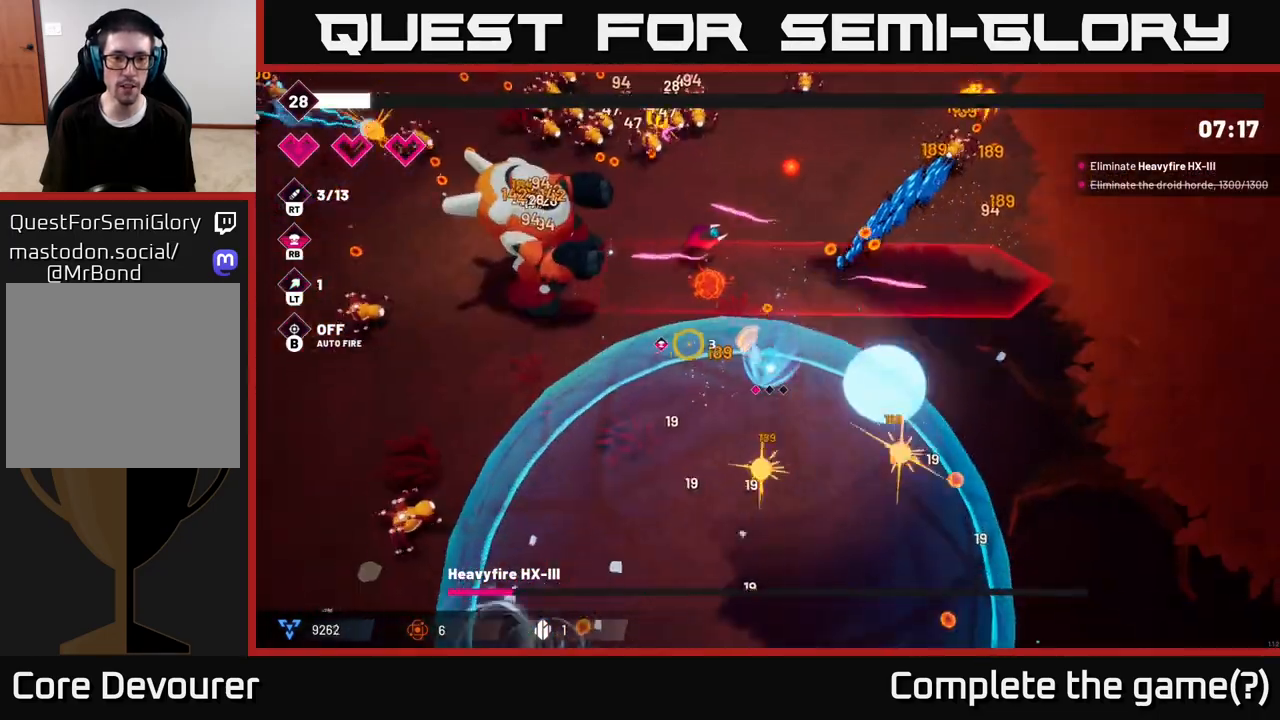
{"buttons": ["R2"], "left_stick": "left", "right_stick": "up-left", "events": [[33, "L2", "up"], [133, "right_stick", "up-left"], [200, "left_stick", "left"]]}
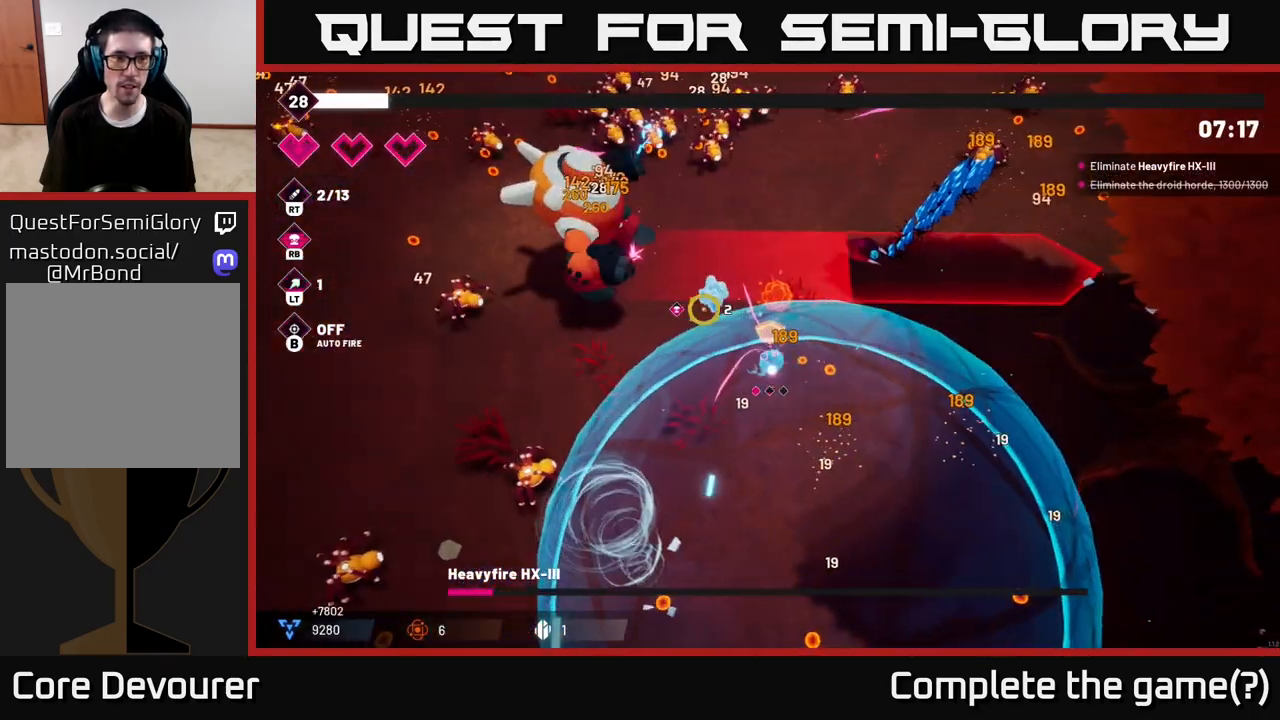
{"buttons": ["R2"], "left_stick": "left", "right_stick": "up-left", "events": []}
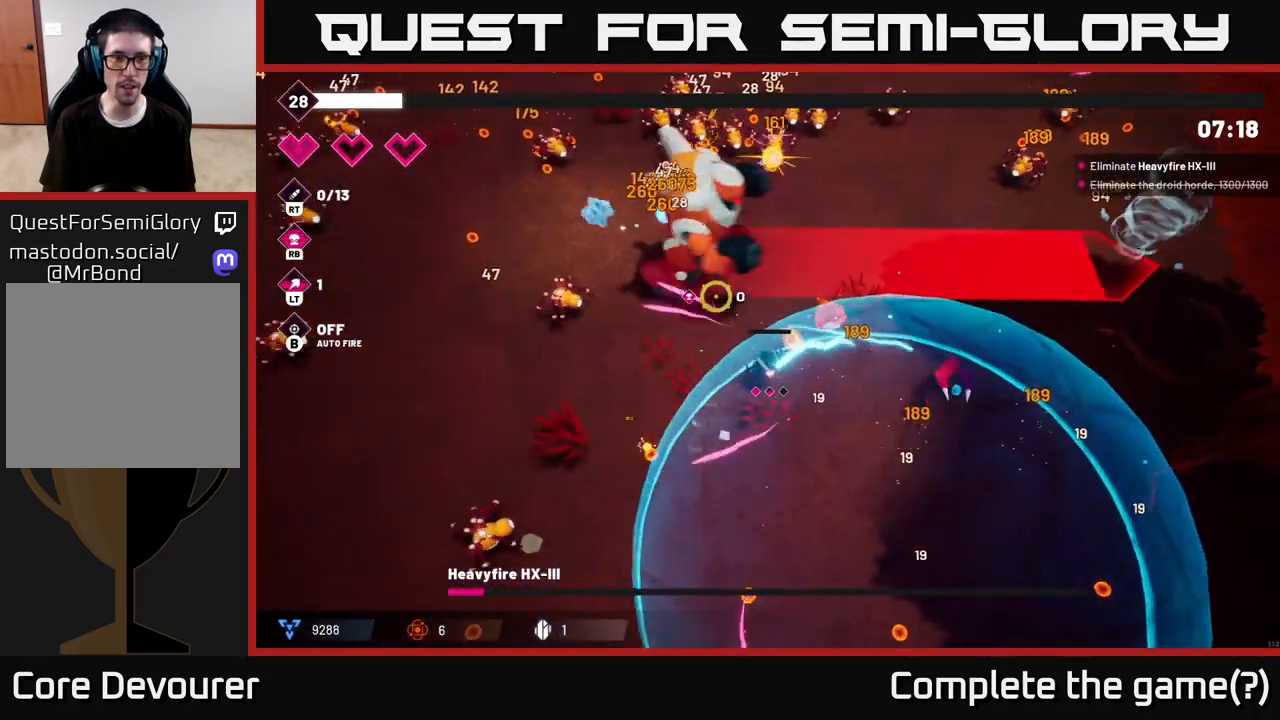
{"buttons": ["R2"], "left_stick": "left", "right_stick": "up-left", "events": []}
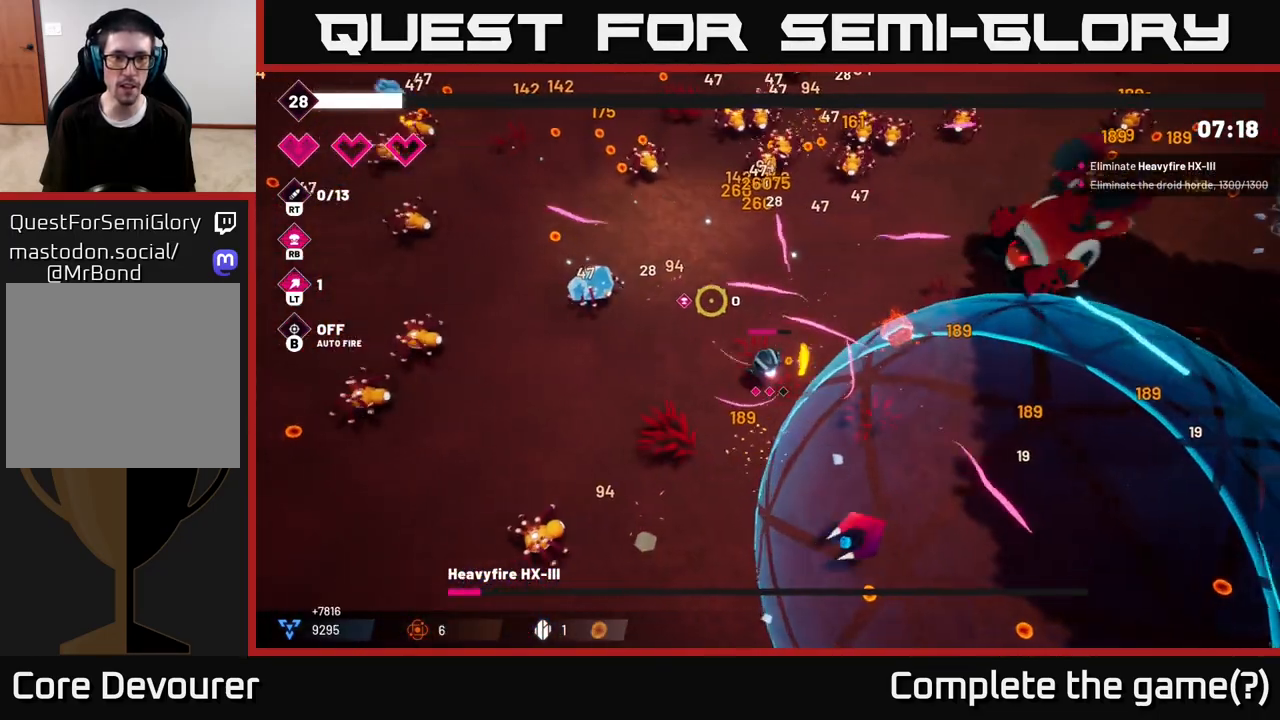
{"buttons": ["R2"], "left_stick": "up-left", "right_stick": "up-right", "events": [[17, "left_stick", "up-left"], [217, "left_stick", "left"], [267, "right_stick", "up"], [367, "left_stick", "up-left"], [383, "right_stick", "up-right"]]}
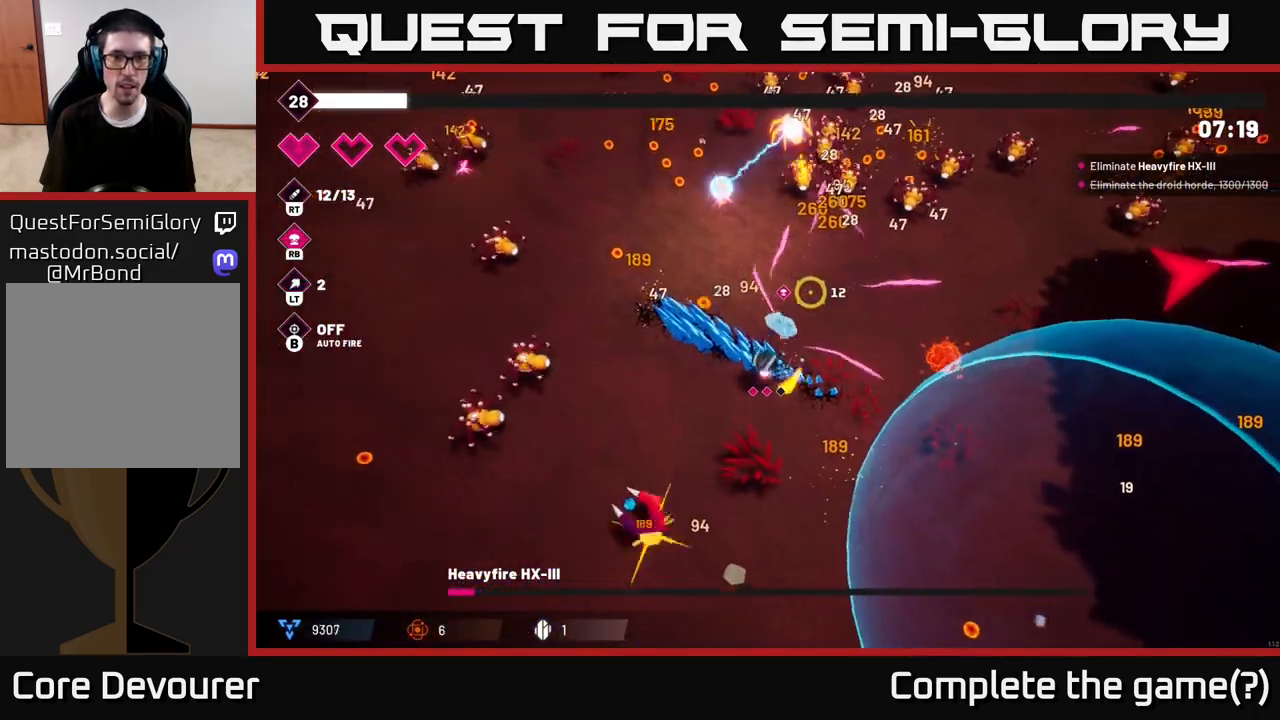
{"buttons": ["R2"], "left_stick": "up-left", "right_stick": "up-right", "events": []}
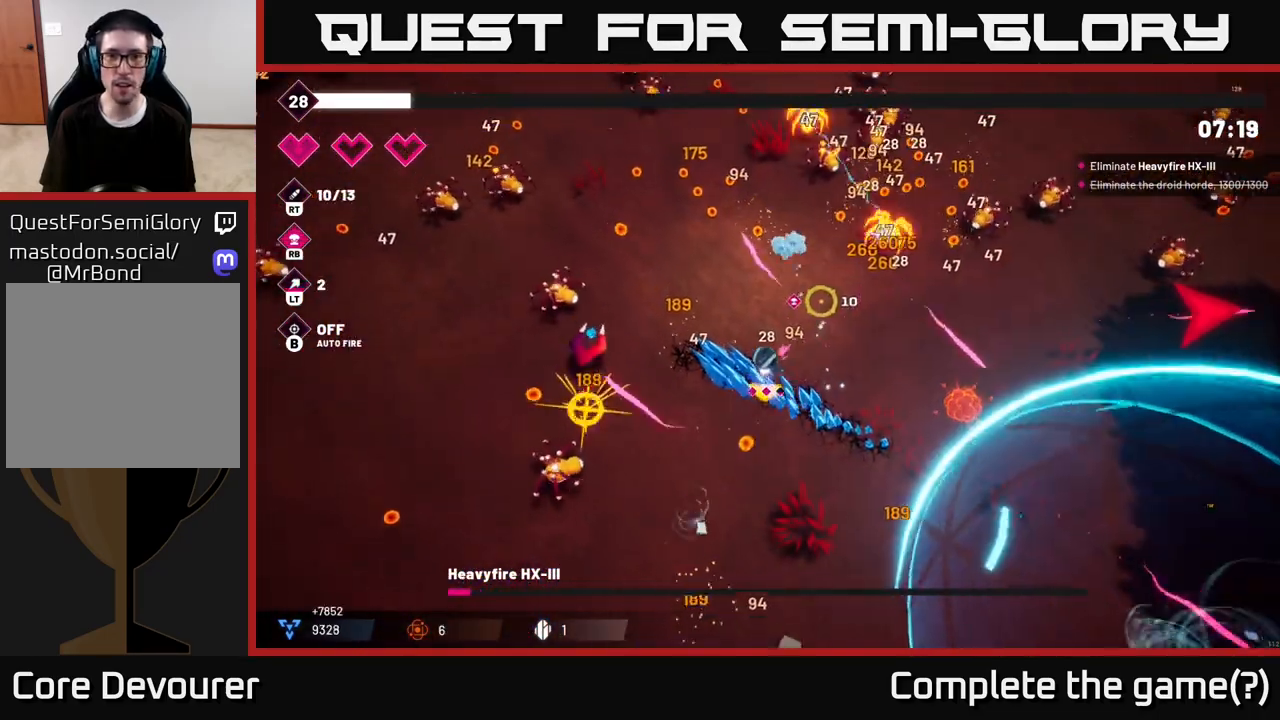
{"buttons": ["R2"], "left_stick": "up-right", "right_stick": "up-right", "events": [[17, "left_stick", "up"], [400, "left_stick", "up-right"]]}
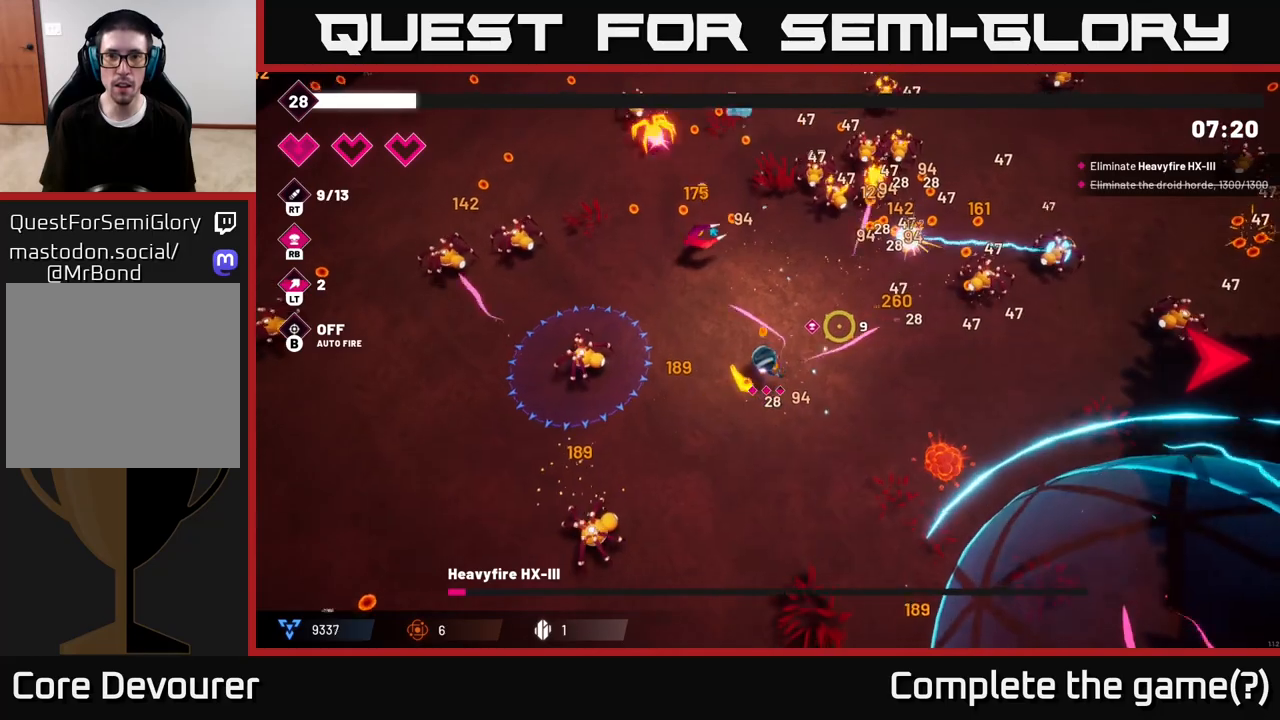
{"buttons": ["R2"], "left_stick": "up-right", "right_stick": "up-right", "events": []}
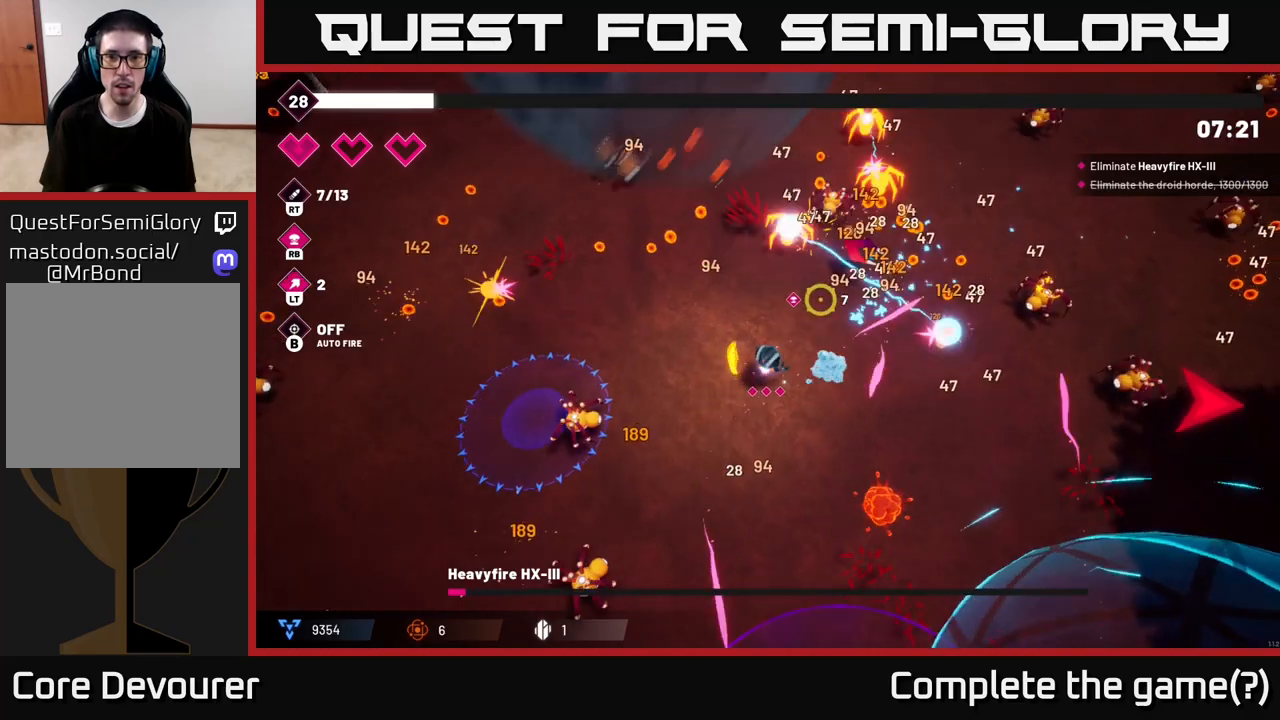
{"buttons": ["R2"], "left_stick": "up-right", "right_stick": "up-right", "events": []}
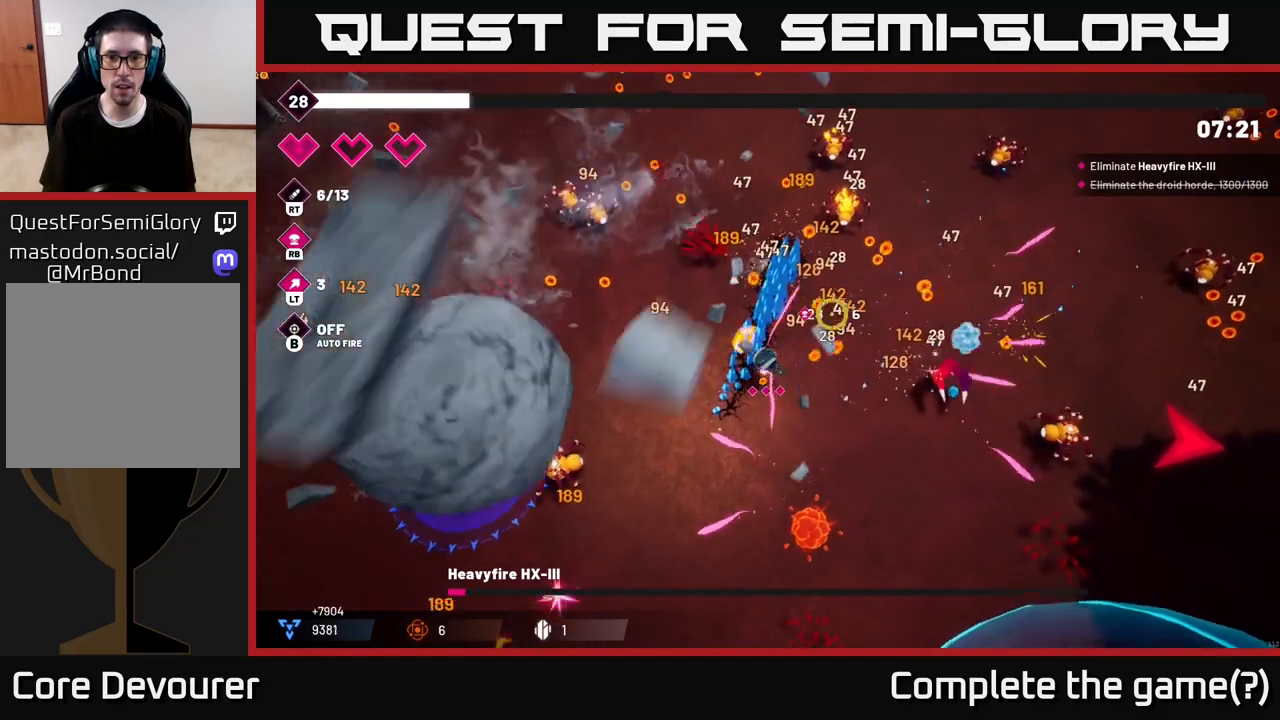
{"buttons": ["R2"], "left_stick": "up-right", "right_stick": "right", "events": [[183, "L2", "down"], [350, "L2", "up"], [417, "right_stick", "right"]]}
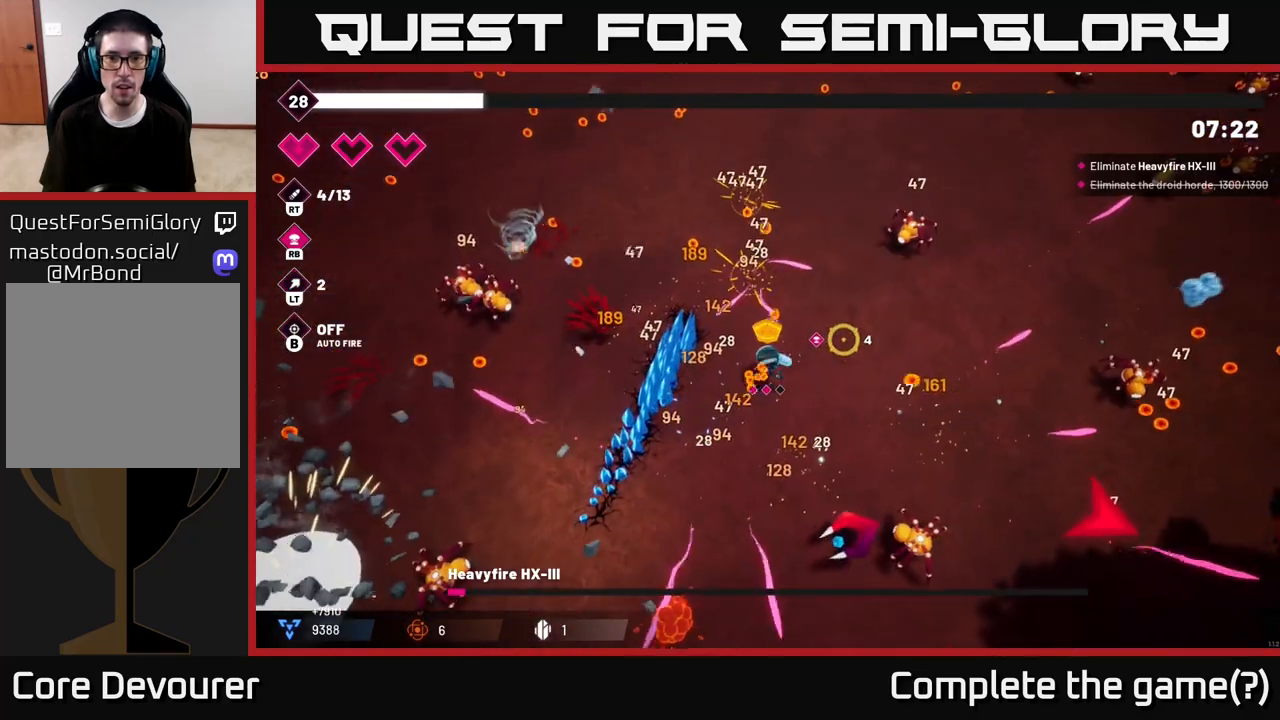
{"buttons": ["R2"], "left_stick": "down-right", "right_stick": "right", "events": [[200, "left_stick", "right"], [483, "left_stick", "down-right"]]}
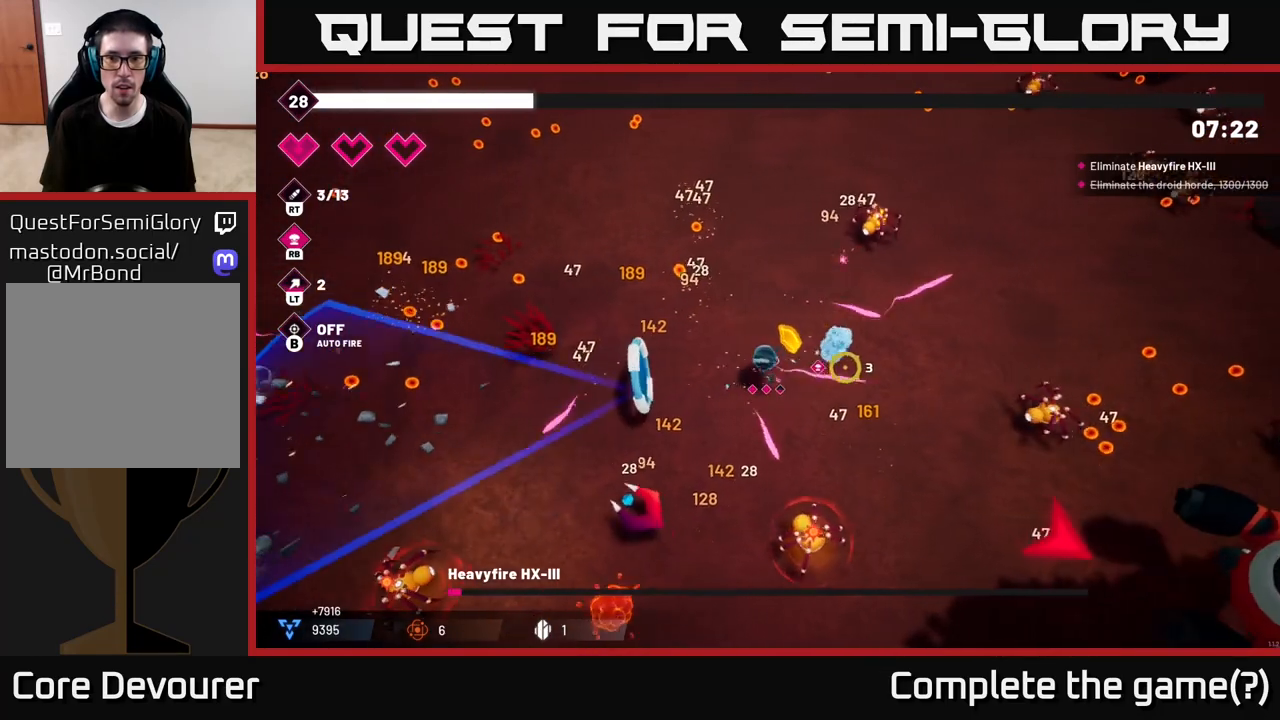
{"buttons": ["R2"], "left_stick": "right", "right_stick": "down-right", "events": [[217, "right_stick", "down-right"], [250, "left_stick", "right"]]}
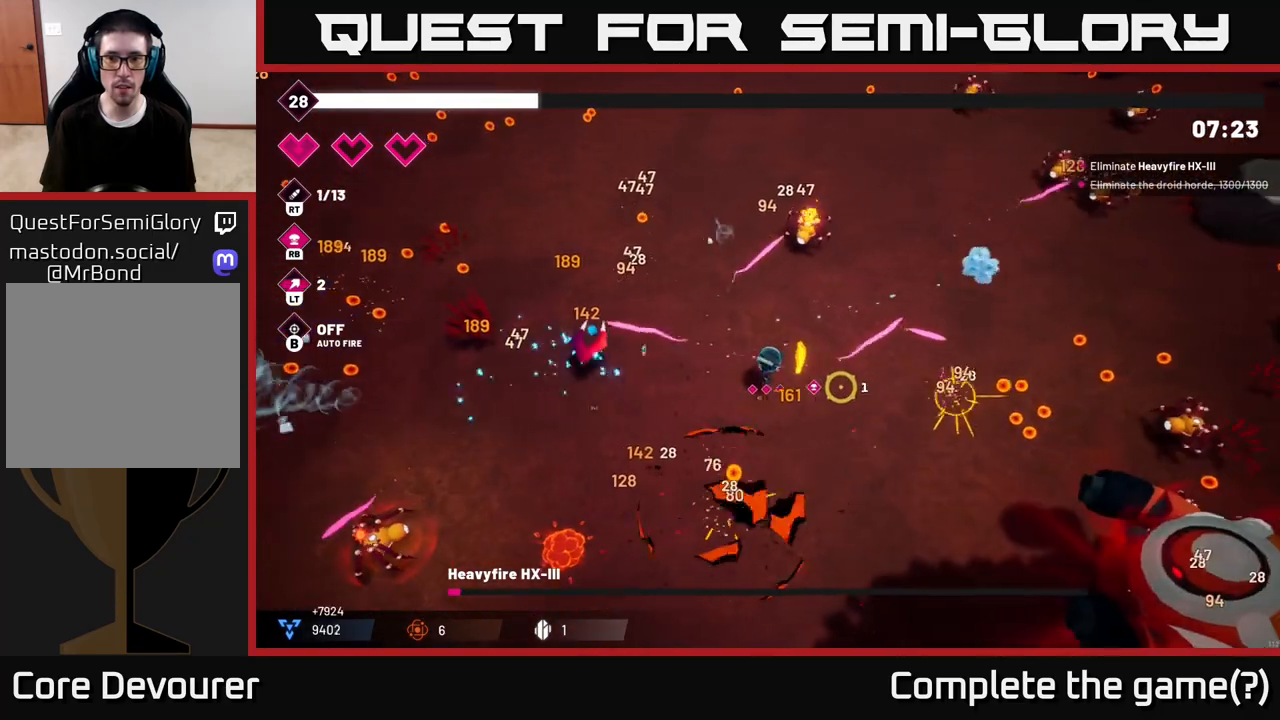
{"buttons": ["R2"], "left_stick": "right", "right_stick": "down-right", "events": []}
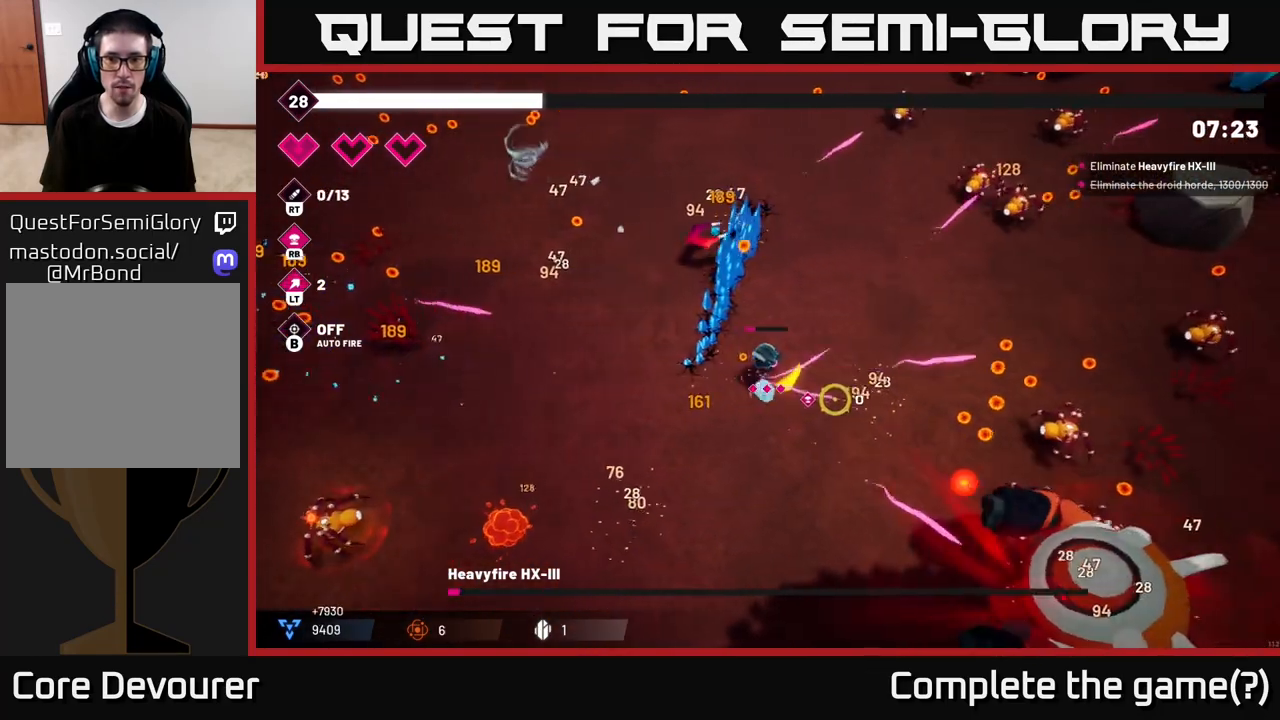
{"buttons": ["R2"], "left_stick": "right", "right_stick": "down-right", "events": []}
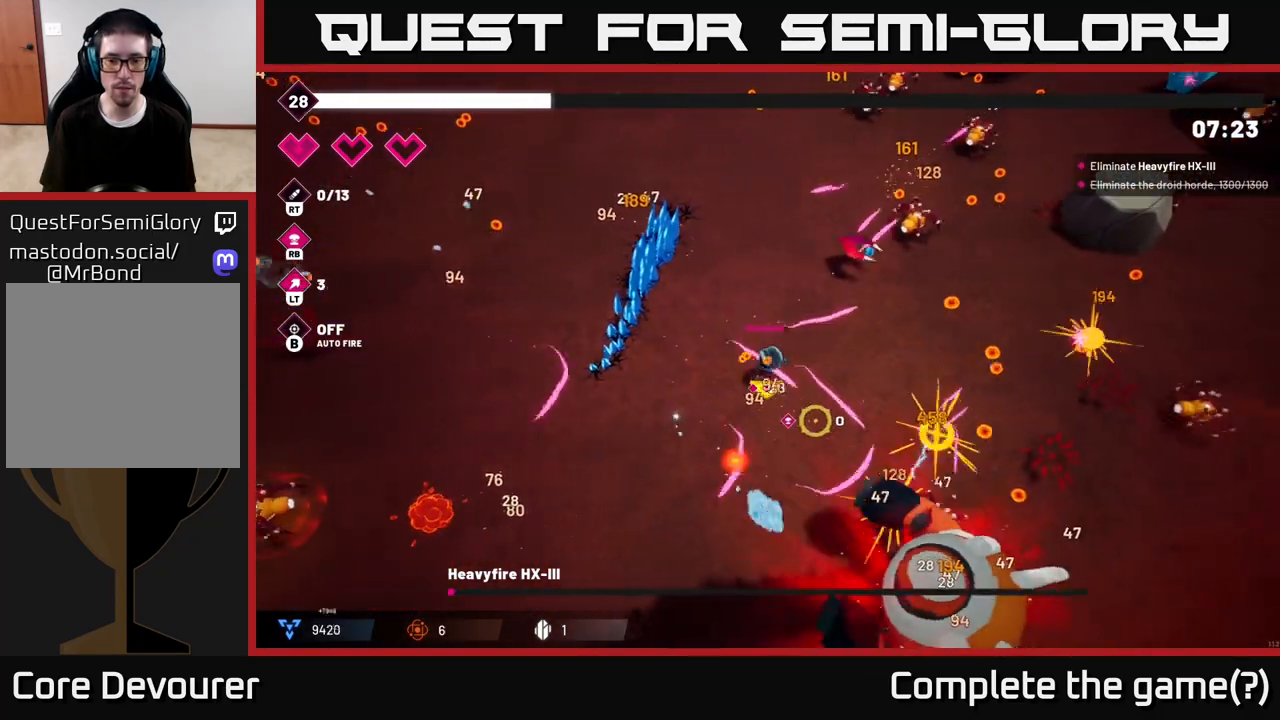
{"buttons": ["R2"], "left_stick": "right", "right_stick": "down", "events": [[150, "right_stick", "down"]]}
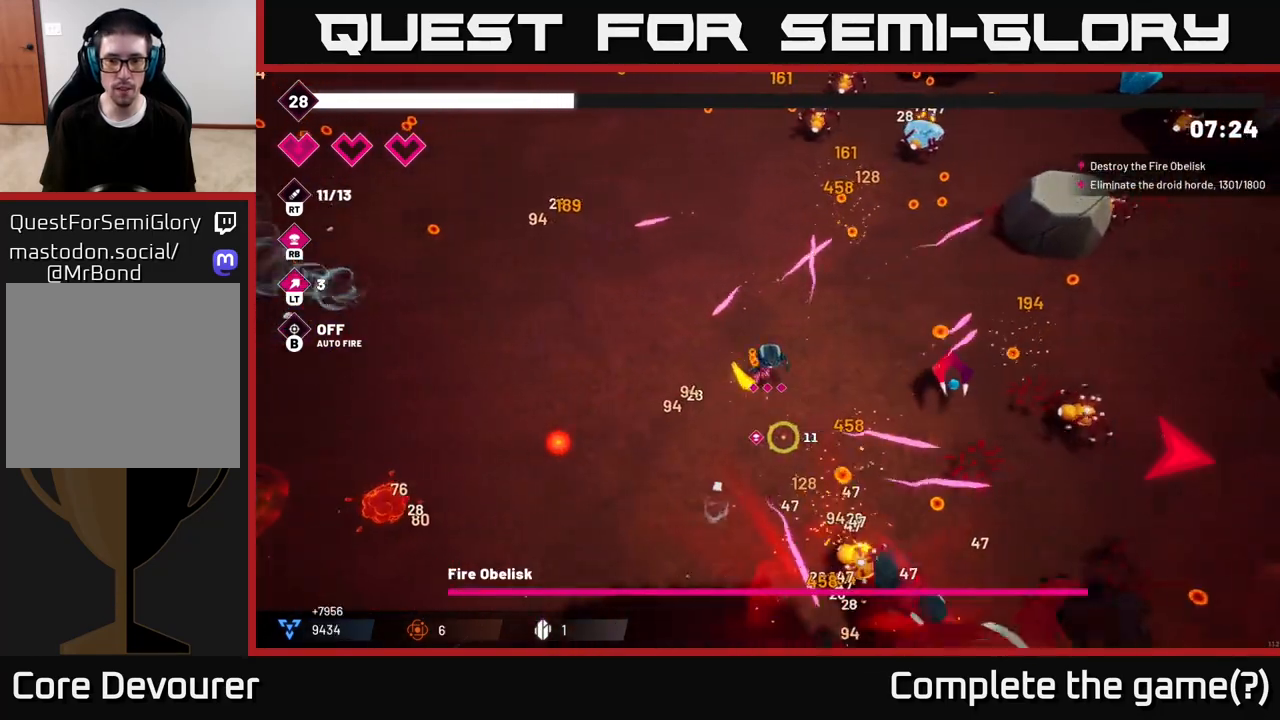
{"buttons": ["R2"], "left_stick": "right", "right_stick": "down", "events": []}
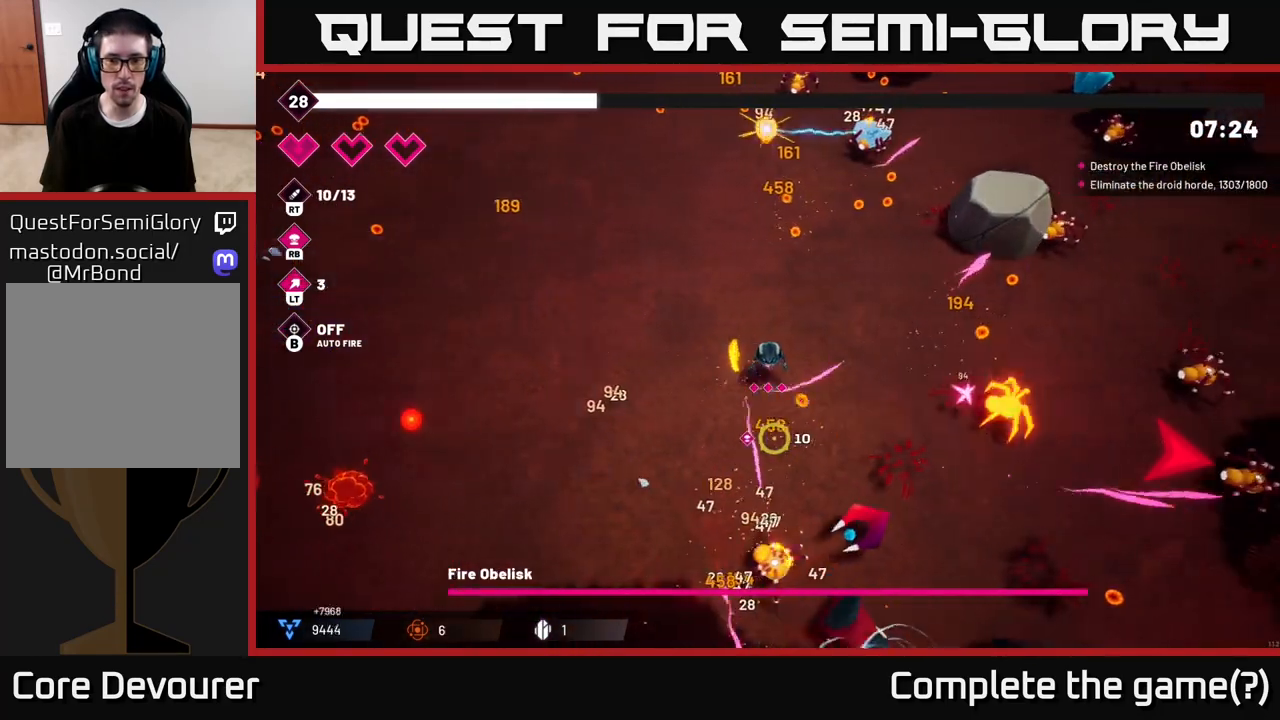
{"buttons": ["R2"], "left_stick": "right", "right_stick": "down", "events": [[150, "left_stick", "down-right"], [417, "left_stick", "right"]]}
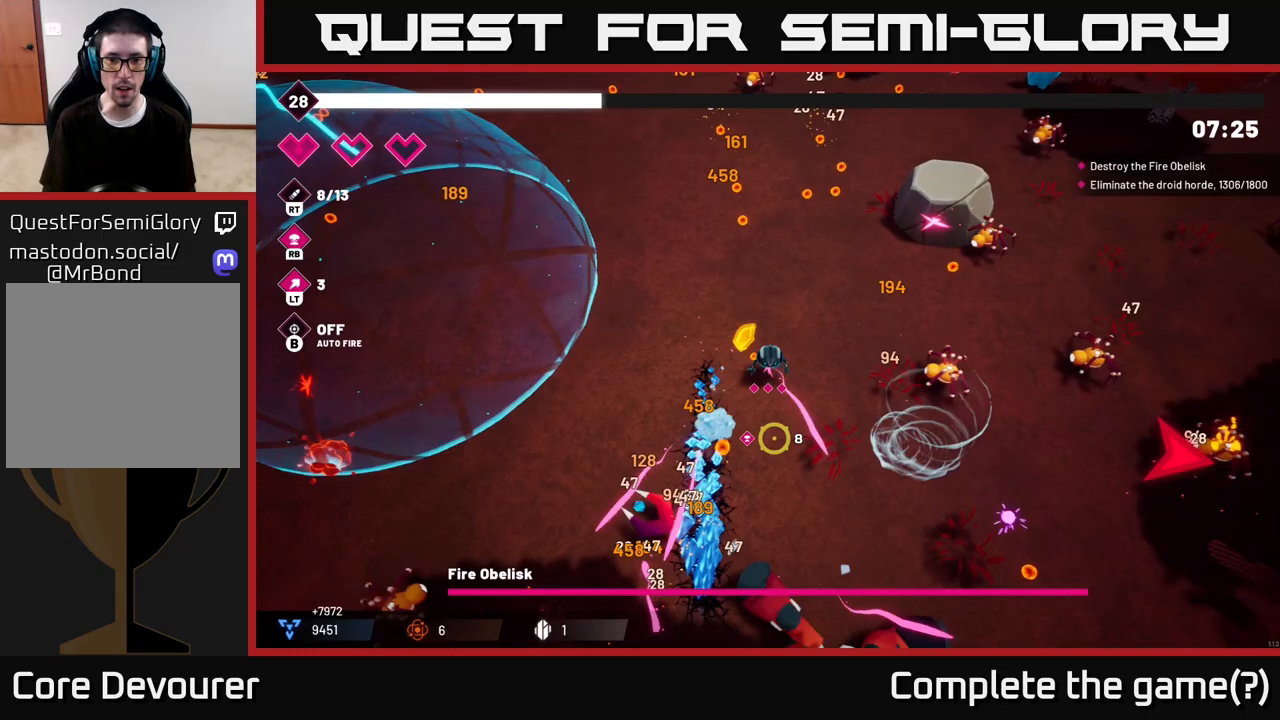
{"buttons": ["R2"], "left_stick": "down", "right_stick": "down", "events": [[67, "left_stick", "down-right"], [167, "left_stick", "down"]]}
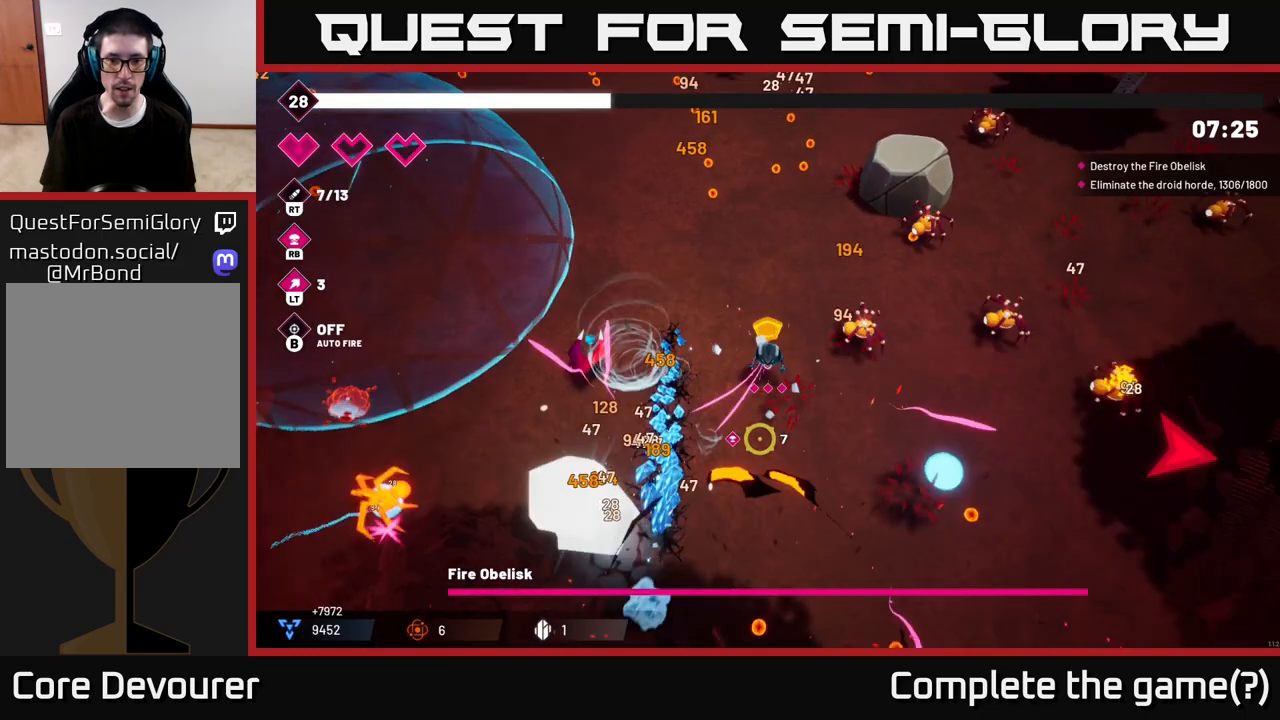
{"buttons": ["R2"], "left_stick": "down-left", "right_stick": "down-left", "events": [[167, "right_stick", "down-left"], [267, "left_stick", "down-left"]]}
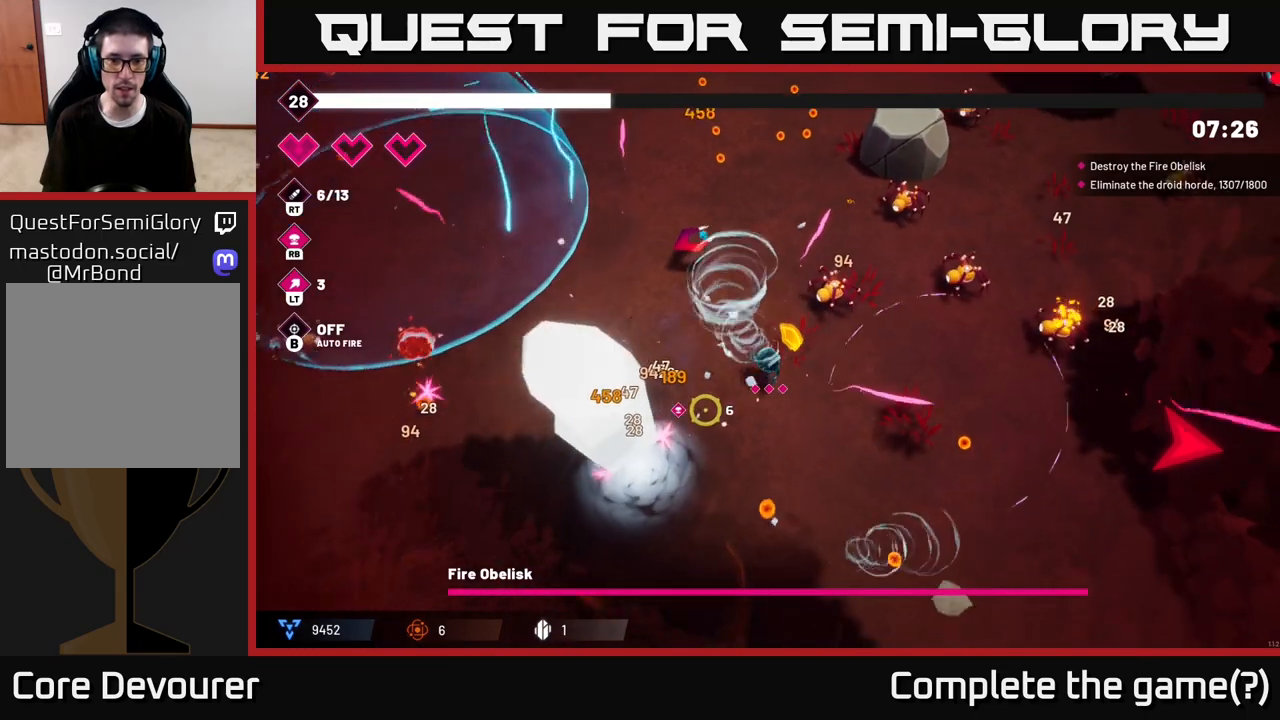
{"buttons": ["R2"], "left_stick": "down", "right_stick": "down-left", "events": [[17, "left_stick", "down"], [183, "right_stick", "down-right"], [400, "right_stick", "down-left"]]}
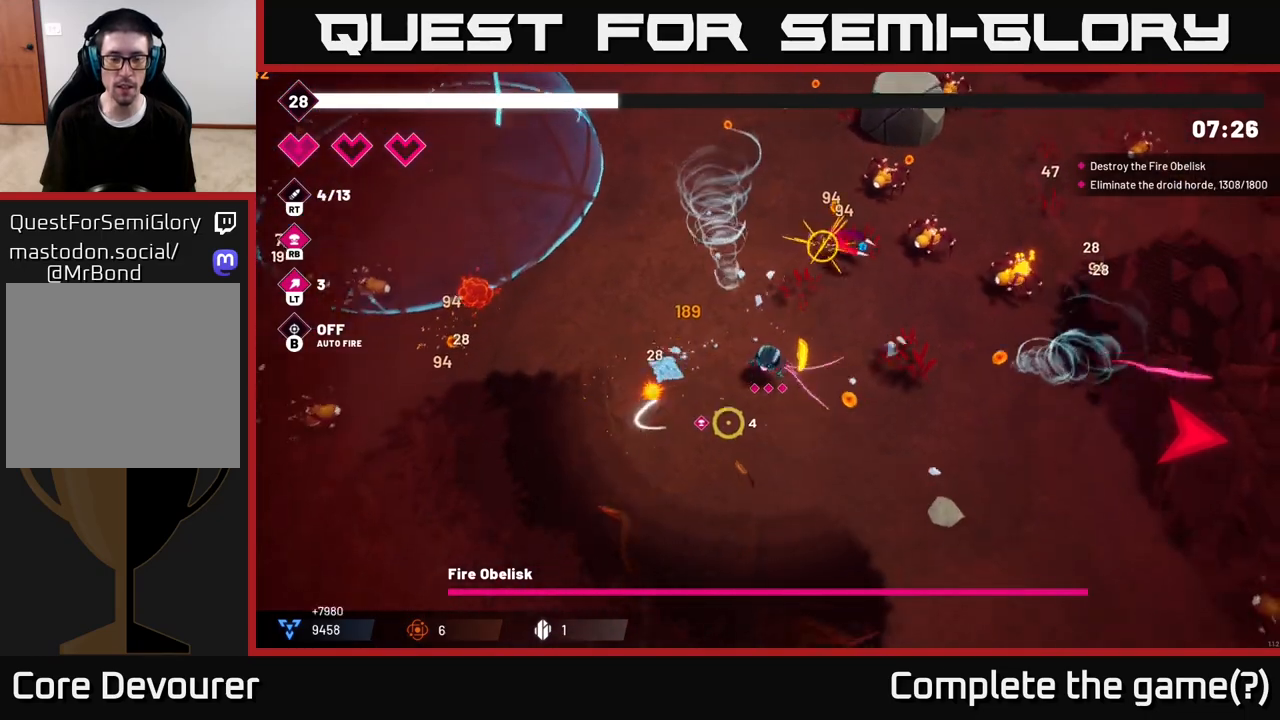
{"buttons": ["R2"], "left_stick": "down-left", "right_stick": "up", "events": [[33, "right_stick", "left"], [167, "left_stick", "down-left"], [417, "right_stick", "up"]]}
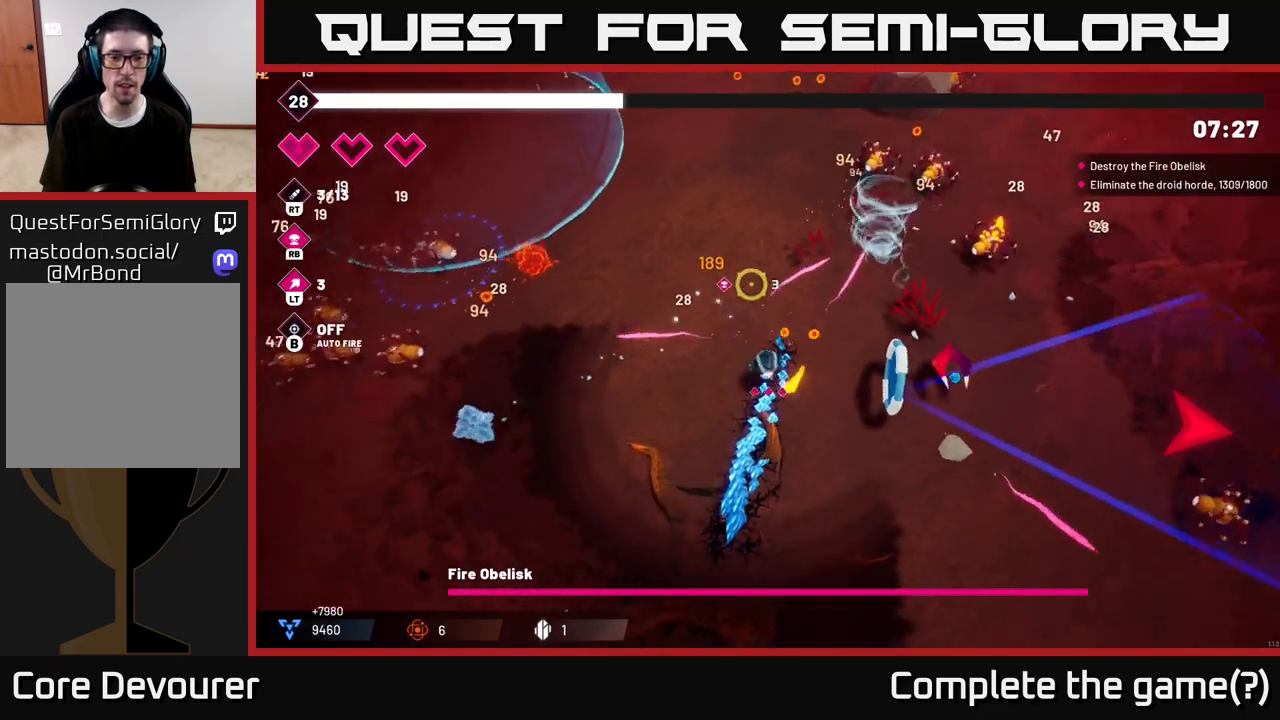
{"buttons": ["R2"], "left_stick": "down-left", "right_stick": "down-left", "events": [[17, "right_stick", "up-right"], [200, "right_stick", "left"], [383, "right_stick", "down-left"]]}
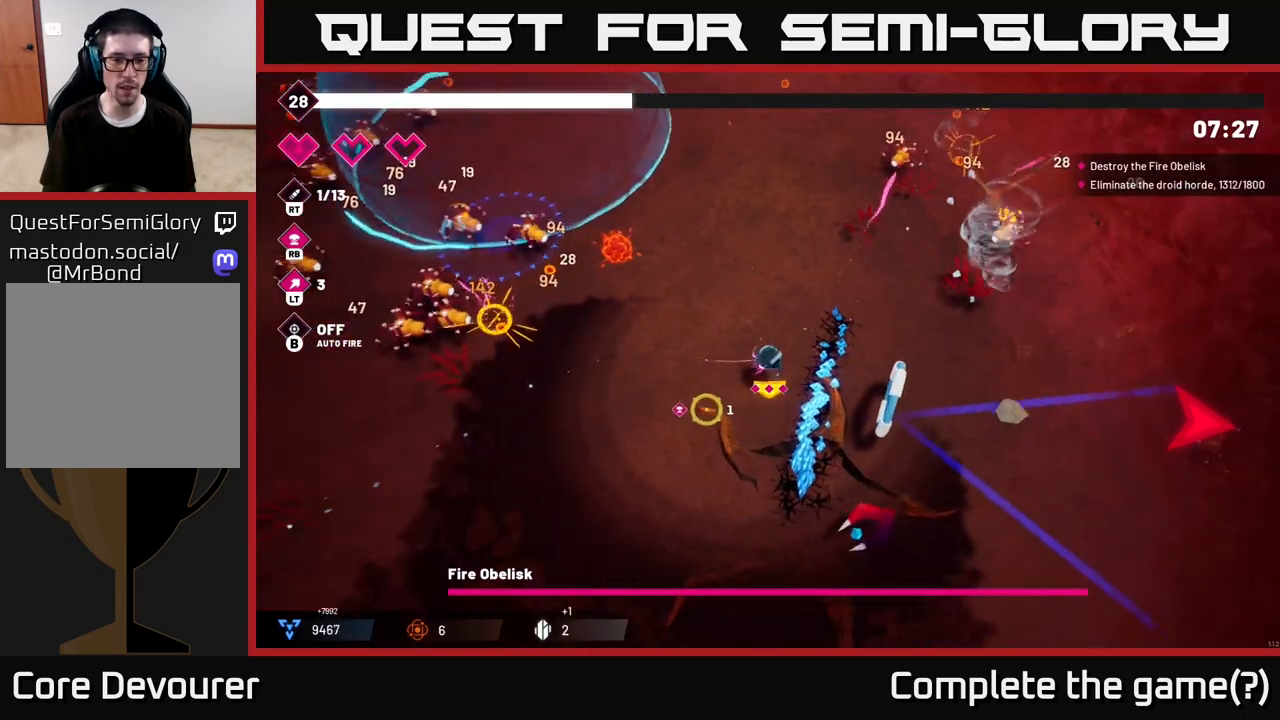
{"buttons": ["R2"], "left_stick": "left", "right_stick": "up-left", "events": [[267, "left_stick", "left"], [317, "right_stick", "left"], [367, "left_stick", "up-left"], [483, "left_stick", "left"], [483, "right_stick", "up-left"]]}
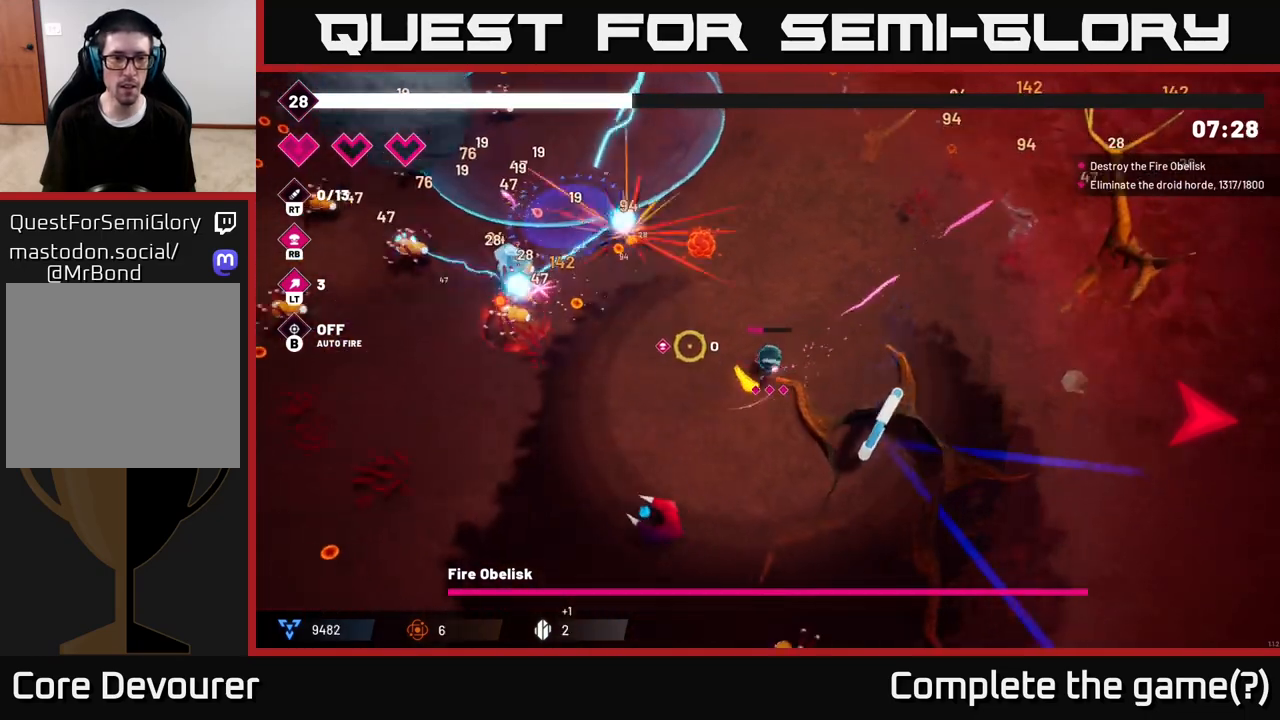
{"buttons": ["R2"], "left_stick": "down-left", "right_stick": "left", "events": [[167, "left_stick", "down-left"], [417, "right_stick", "left"]]}
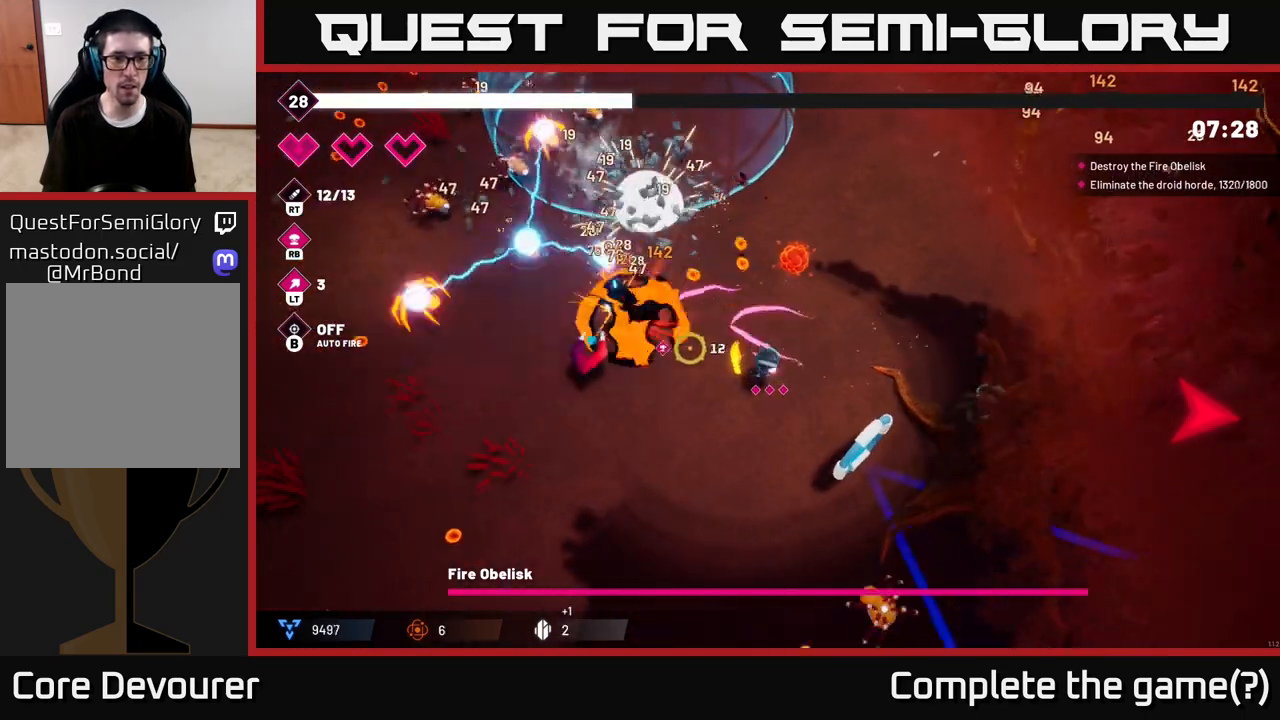
{"buttons": ["R2"], "left_stick": "up-left", "right_stick": "up-left", "events": [[267, "right_stick", "up-left"], [383, "left_stick", "left"], [483, "left_stick", "up-left"]]}
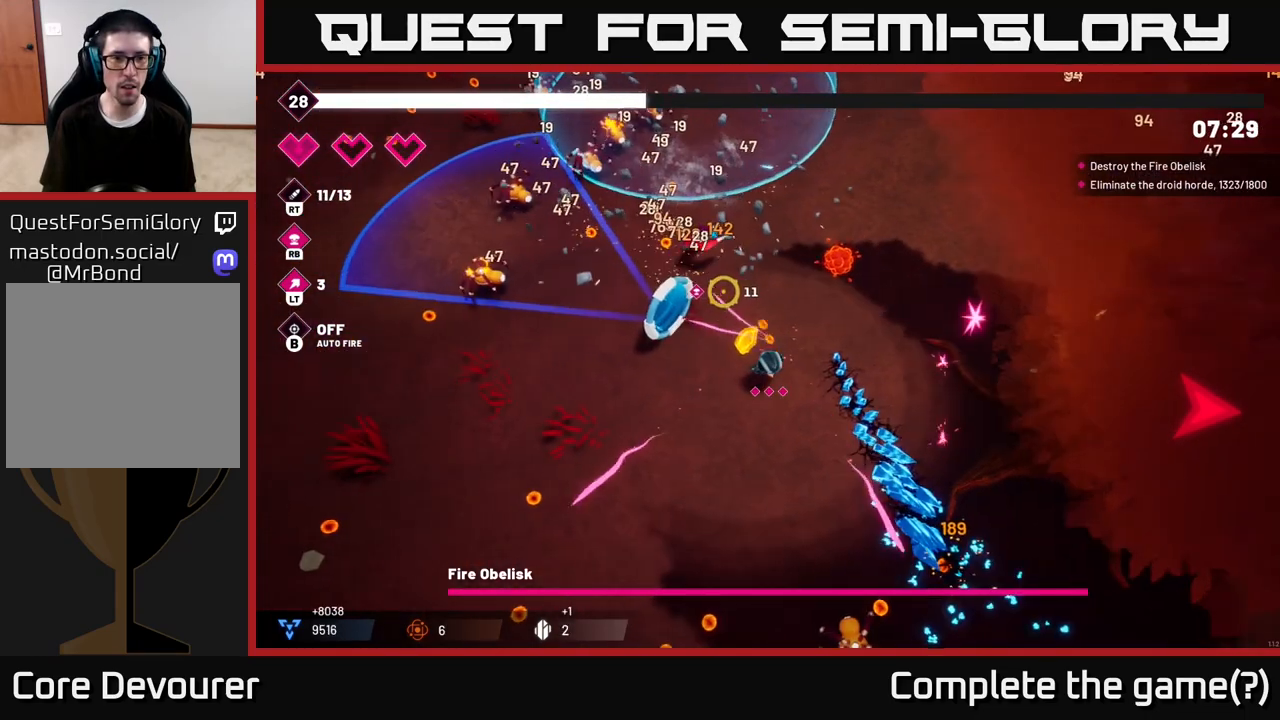
{"buttons": ["L2", "R2"], "left_stick": "down-left", "right_stick": "down-left", "events": [[117, "right_stick", "left"], [167, "L2", "down"], [300, "L2", "up"], [367, "right_stick", "down-left"], [383, "left_stick", "down-left"], [450, "L2", "down"]]}
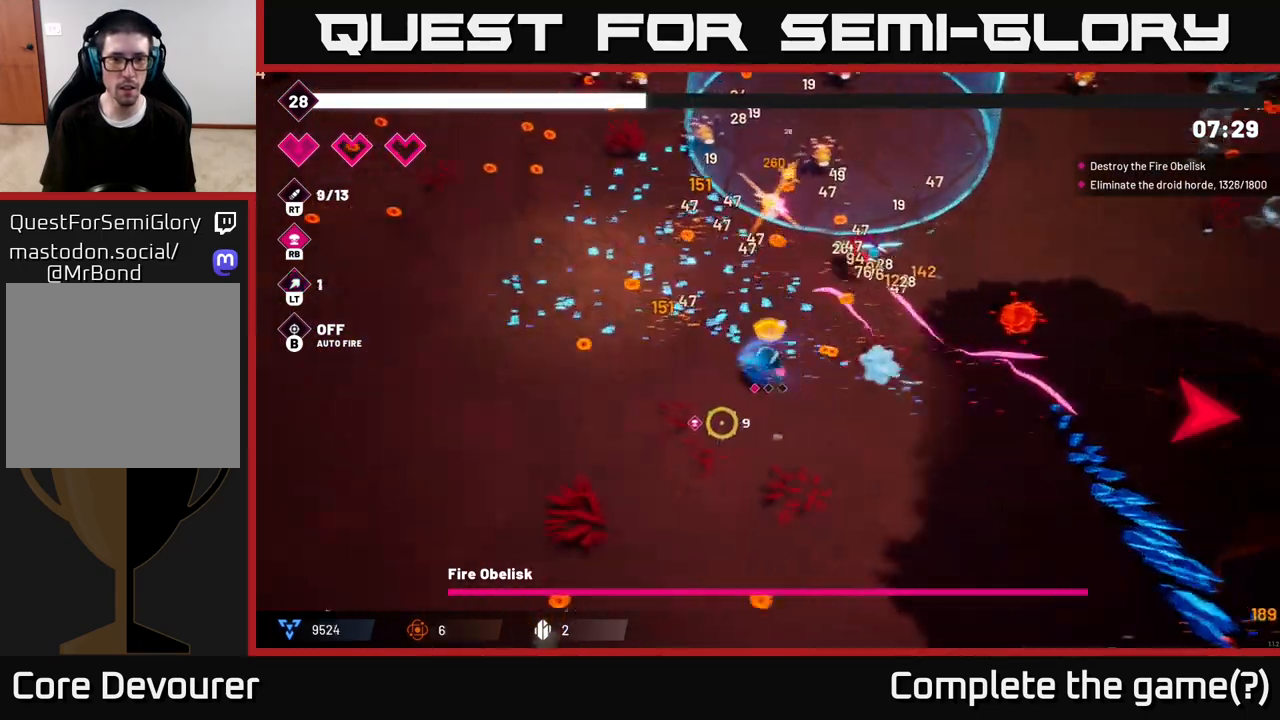
{"buttons": ["R2"], "left_stick": "down", "right_stick": "down", "events": [[67, "L2", "up"], [150, "right_stick", "down"], [217, "left_stick", "down"], [317, "L2", "down"], [433, "L2", "up"]]}
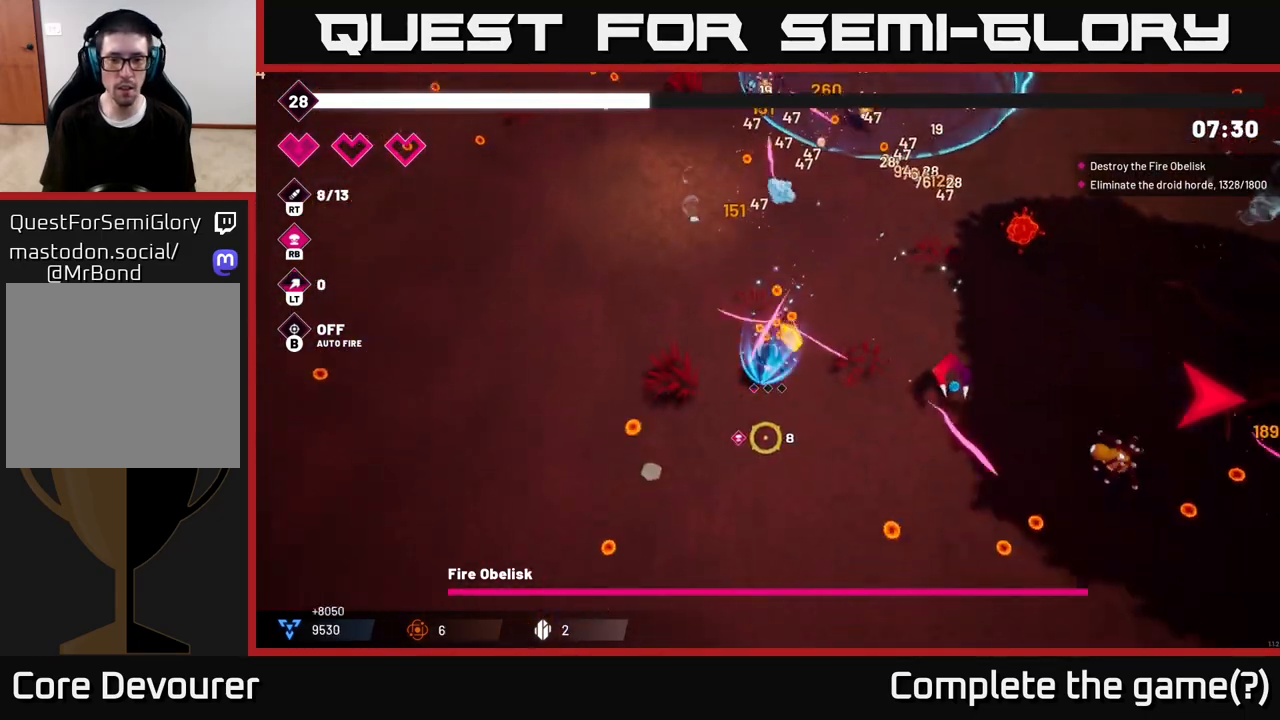
{"buttons": ["R2"], "left_stick": "down", "right_stick": "right", "events": [[133, "right_stick", "down-right"], [317, "right_stick", "right"]]}
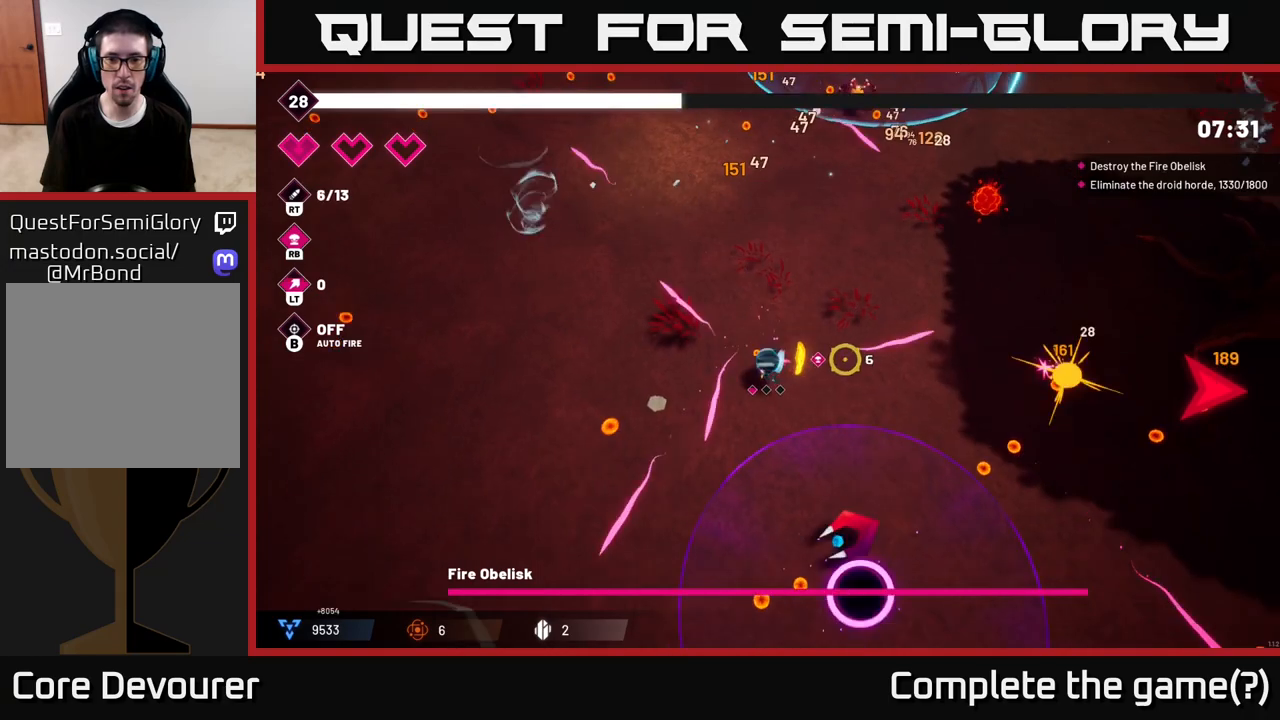
{"buttons": ["R2"], "left_stick": "down-right", "right_stick": "down-right", "events": [[267, "right_stick", "down"], [317, "left_stick", "down-left"], [400, "right_stick", "down-right"], [467, "left_stick", "down-right"]]}